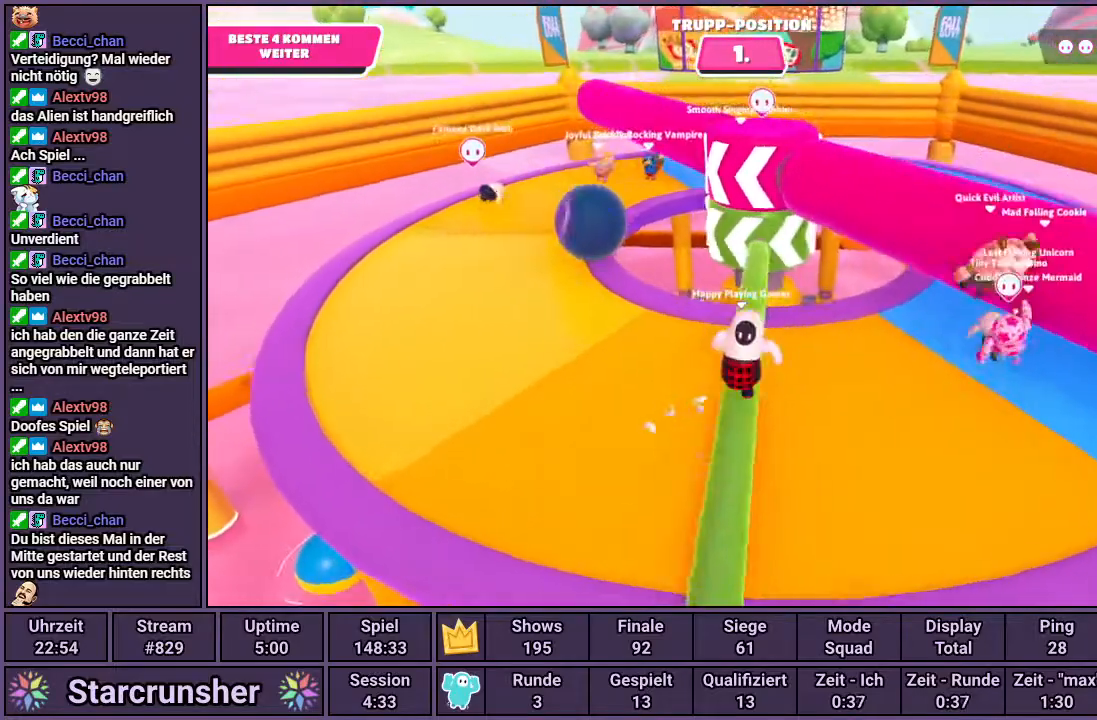
Gameplay with a controller (PlayStation layout); each line is a JSON object with the inputs held at the frame after it. "events" lists button and stick changes between this image and that frame as [ms after this image, input, new state], when the widget could be followed in between.
{"buttons": [], "left_stick": "up-left", "right_stick": "center", "events": [[317, "right_stick", "left"], [417, "left_stick", "up-left"], [450, "right_stick", "center"]]}
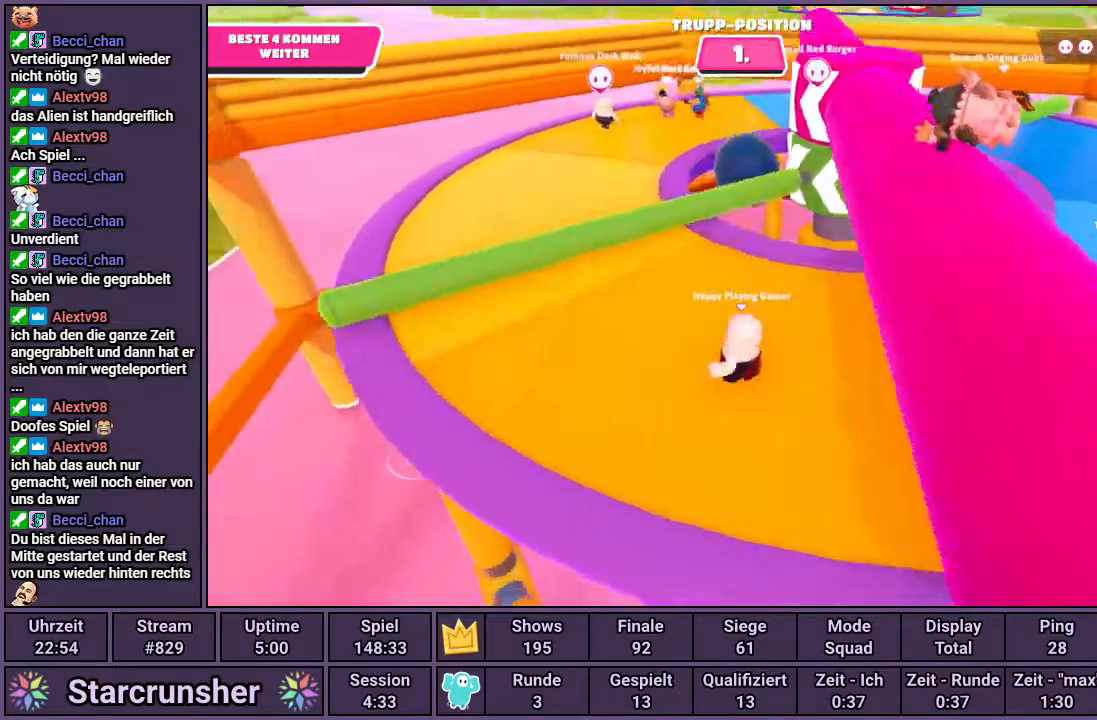
{"buttons": [], "left_stick": "up-left", "right_stick": "right", "events": [[367, "right_stick", "right"]]}
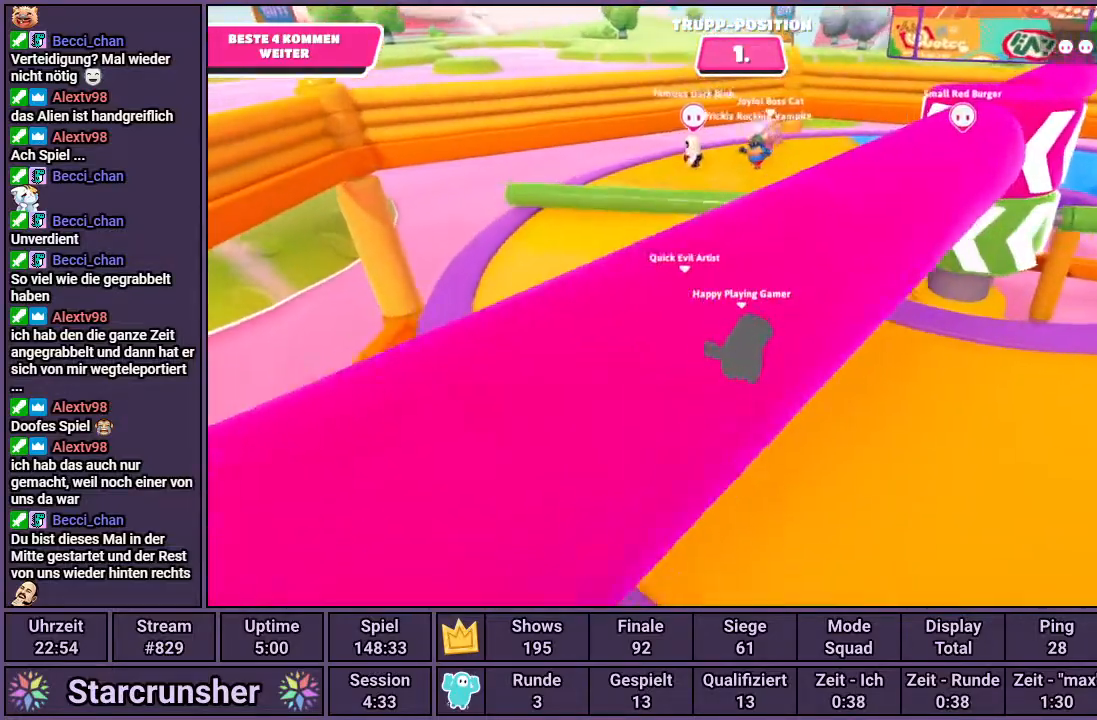
{"buttons": [], "left_stick": "up-left", "right_stick": "right", "events": []}
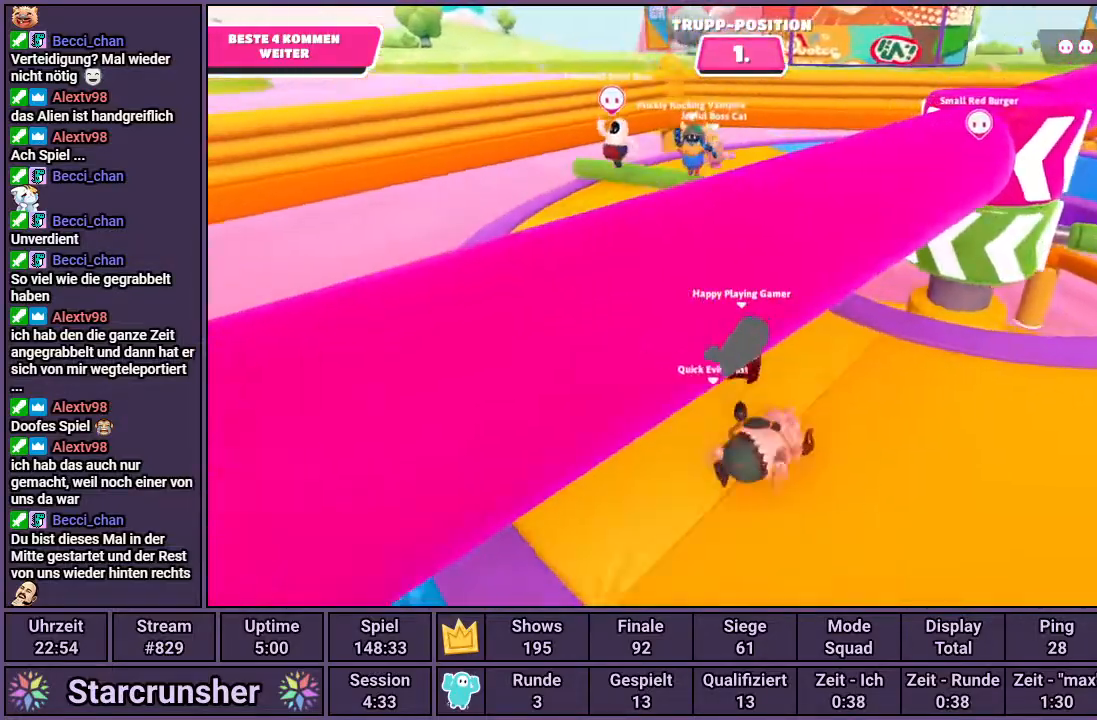
{"buttons": [], "left_stick": "up-left", "right_stick": "right", "events": []}
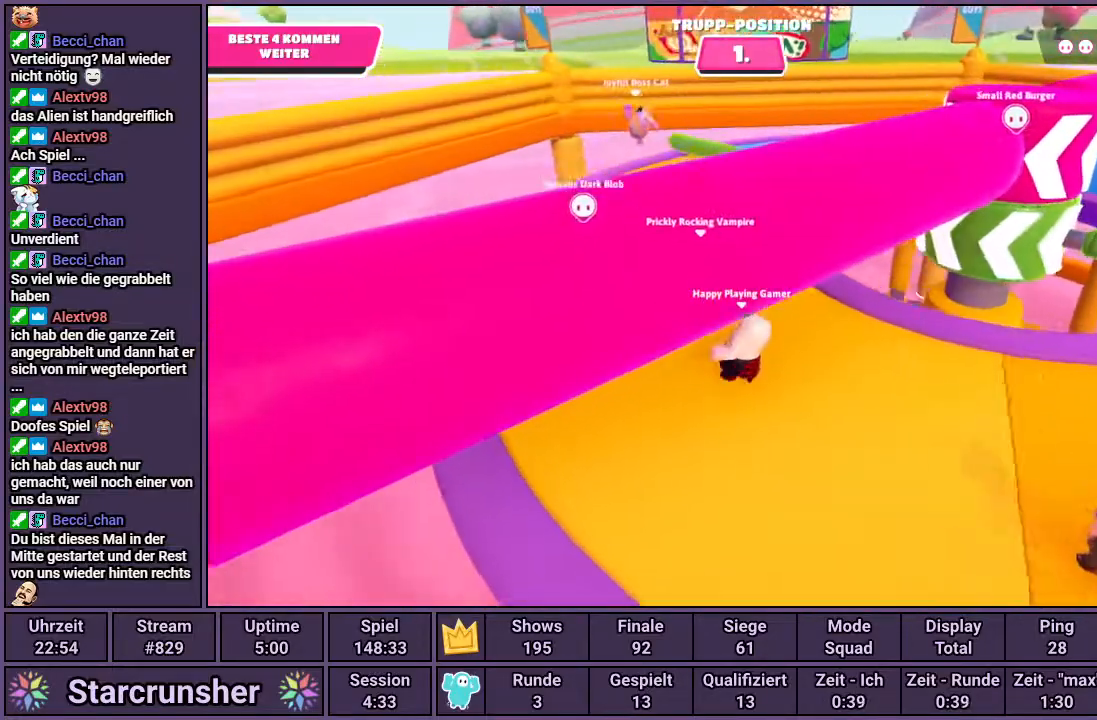
{"buttons": [], "left_stick": "up-left", "right_stick": "right", "events": []}
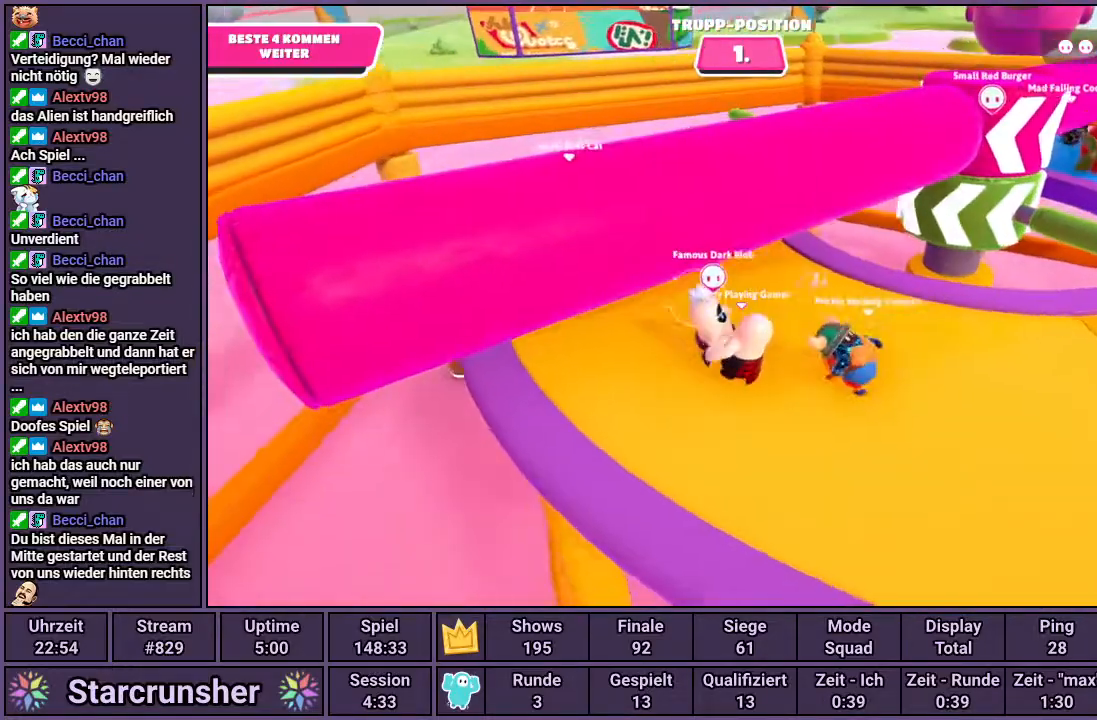
{"buttons": [], "left_stick": "up-left", "right_stick": "right", "events": []}
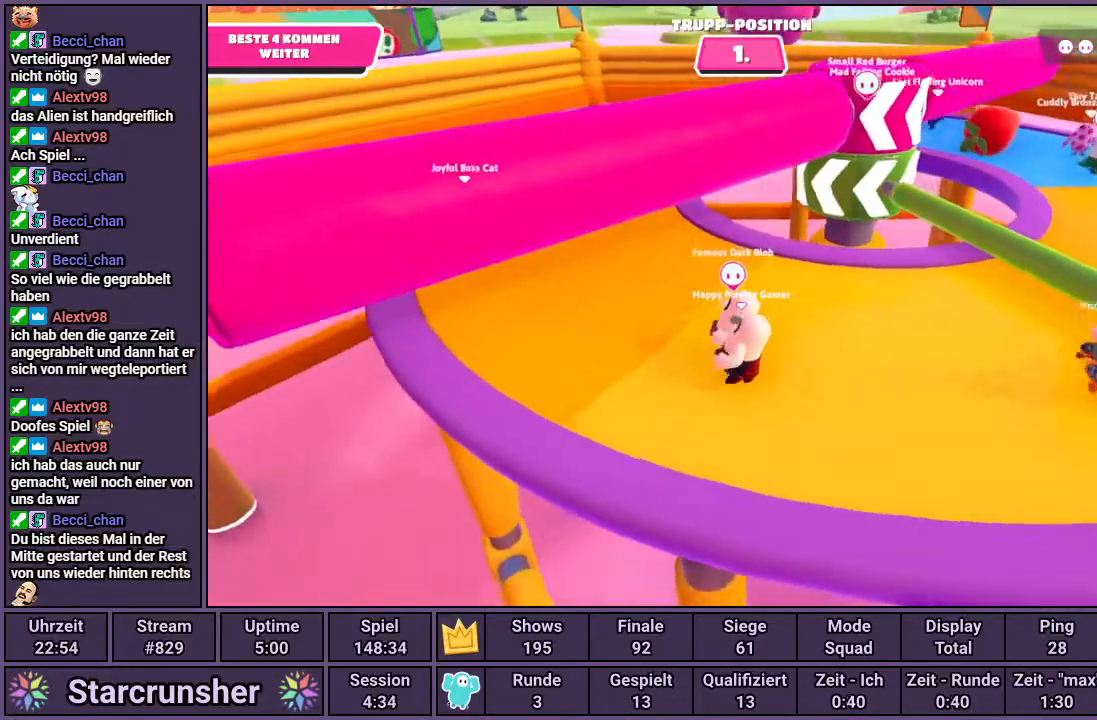
{"buttons": ["CROSS"], "left_stick": "up-right", "right_stick": "center", "events": [[250, "right_stick", "center"], [317, "left_stick", "up"], [483, "CROSS", "down"], [483, "left_stick", "up-right"]]}
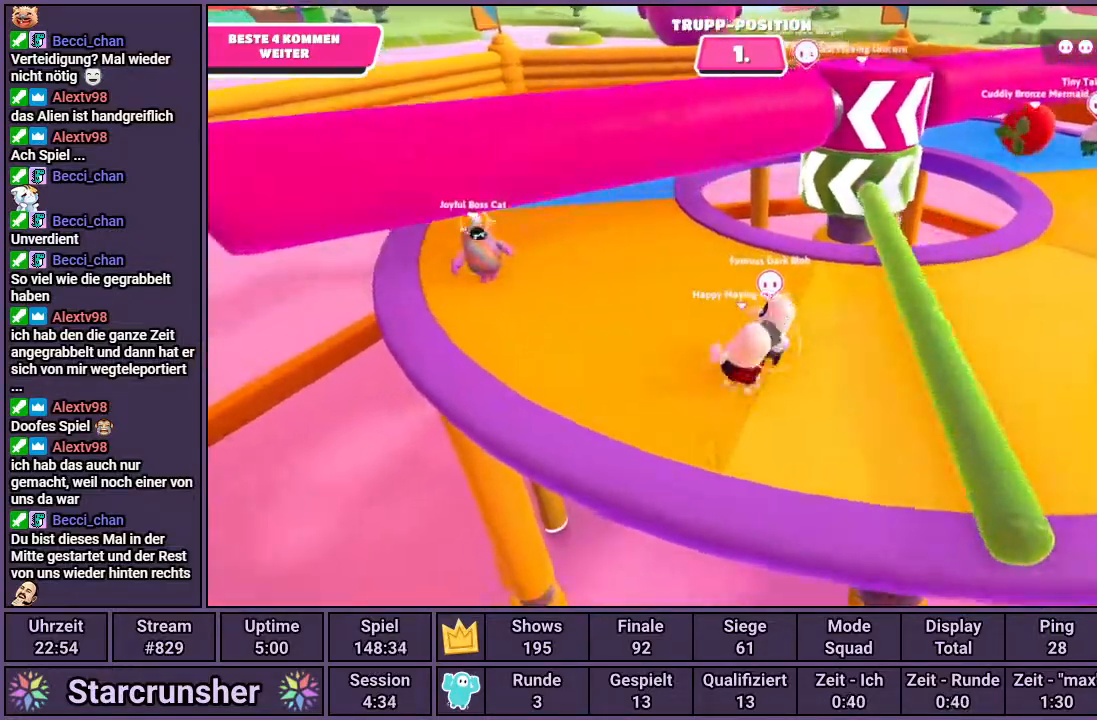
{"buttons": [], "left_stick": "up", "right_stick": "center", "events": [[33, "left_stick", "right"], [50, "CROSS", "up"], [133, "left_stick", "down"], [217, "left_stick", "left"], [267, "left_stick", "up-left"], [500, "left_stick", "up"]]}
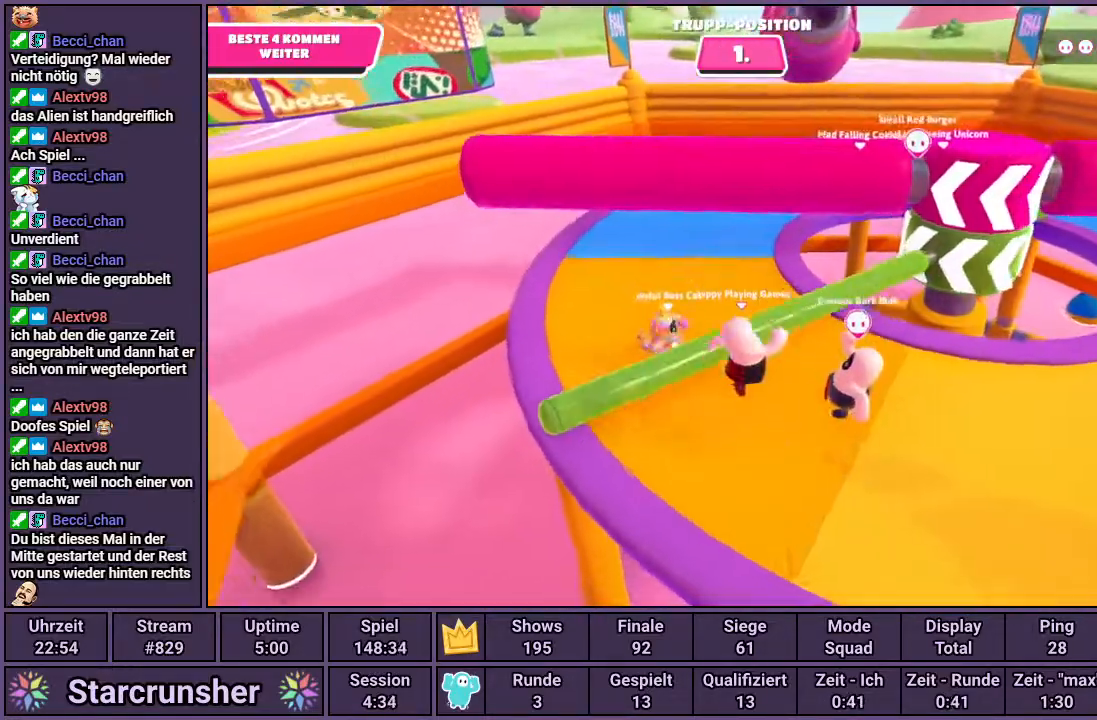
{"buttons": [], "left_stick": "up", "right_stick": "right", "events": [[233, "right_stick", "right"]]}
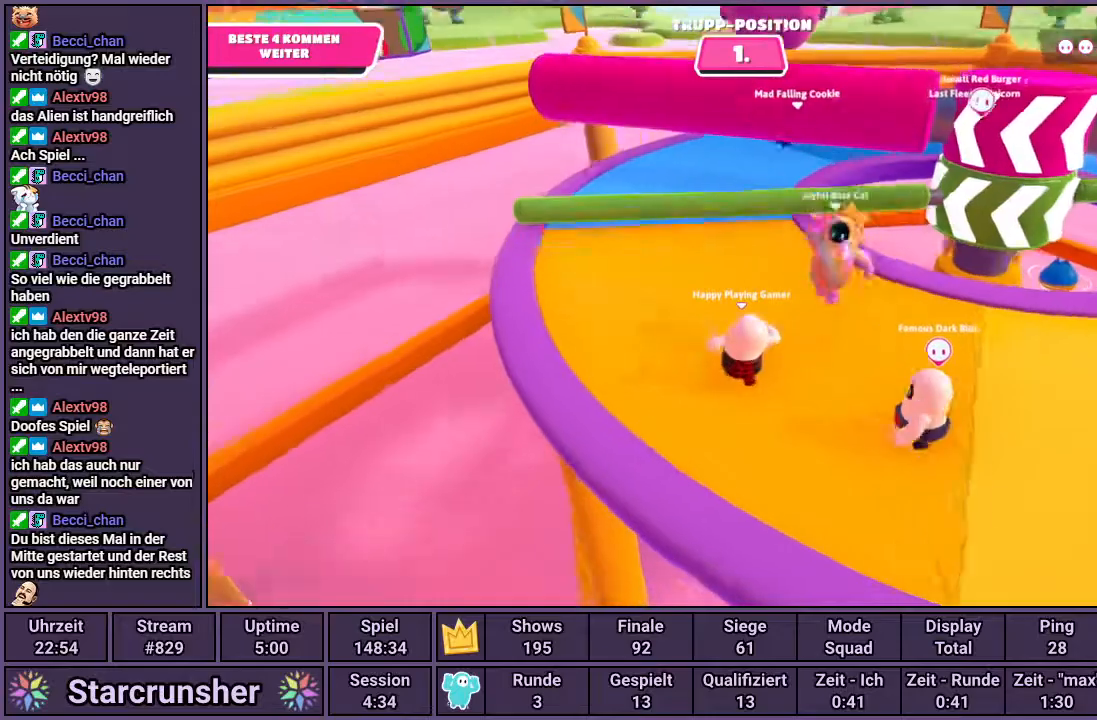
{"buttons": [], "left_stick": "up-left", "right_stick": "right", "events": [[200, "left_stick", "up-left"]]}
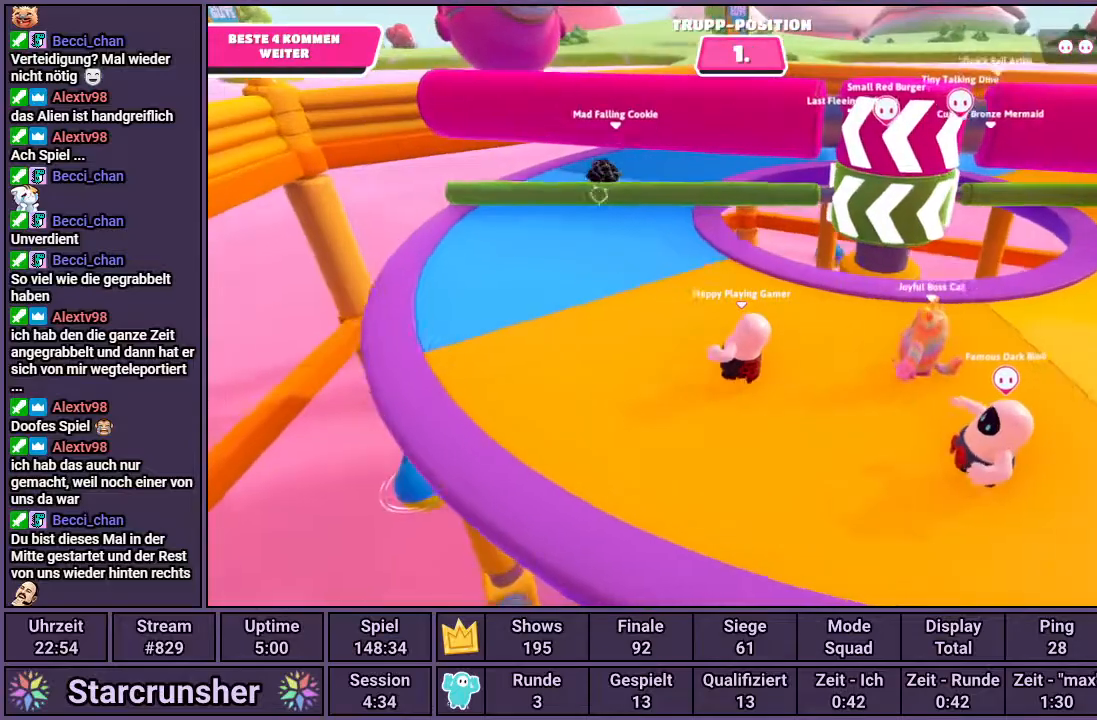
{"buttons": [], "left_stick": "up-left", "right_stick": "right", "events": []}
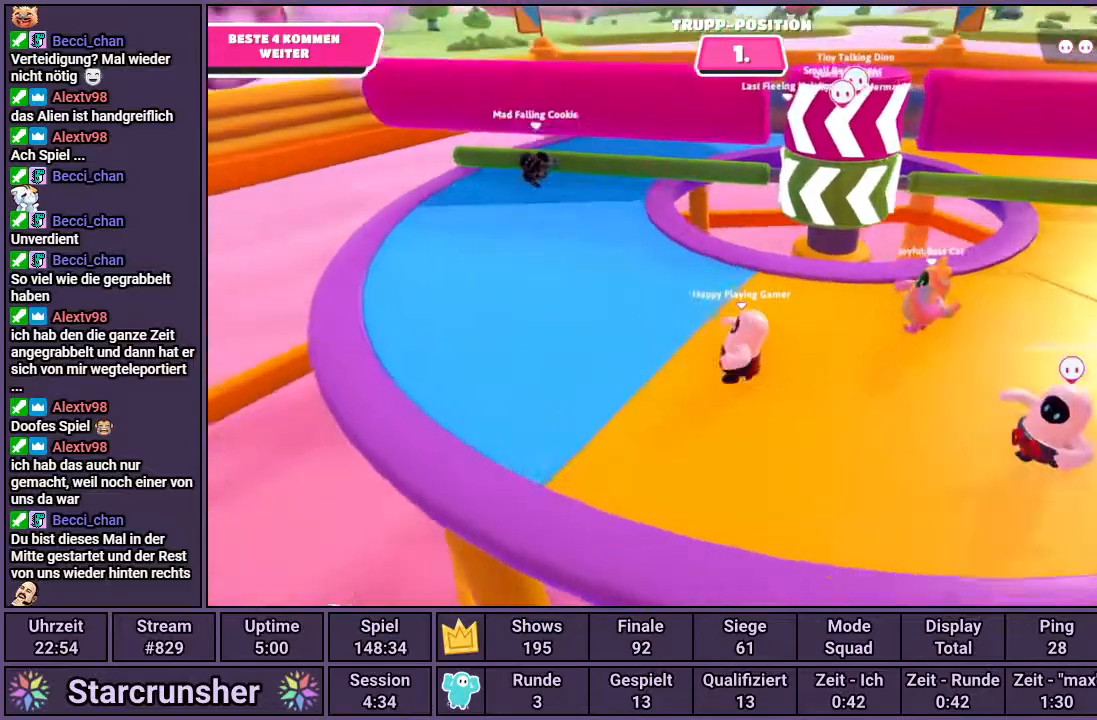
{"buttons": [], "left_stick": "up-left", "right_stick": "right", "events": []}
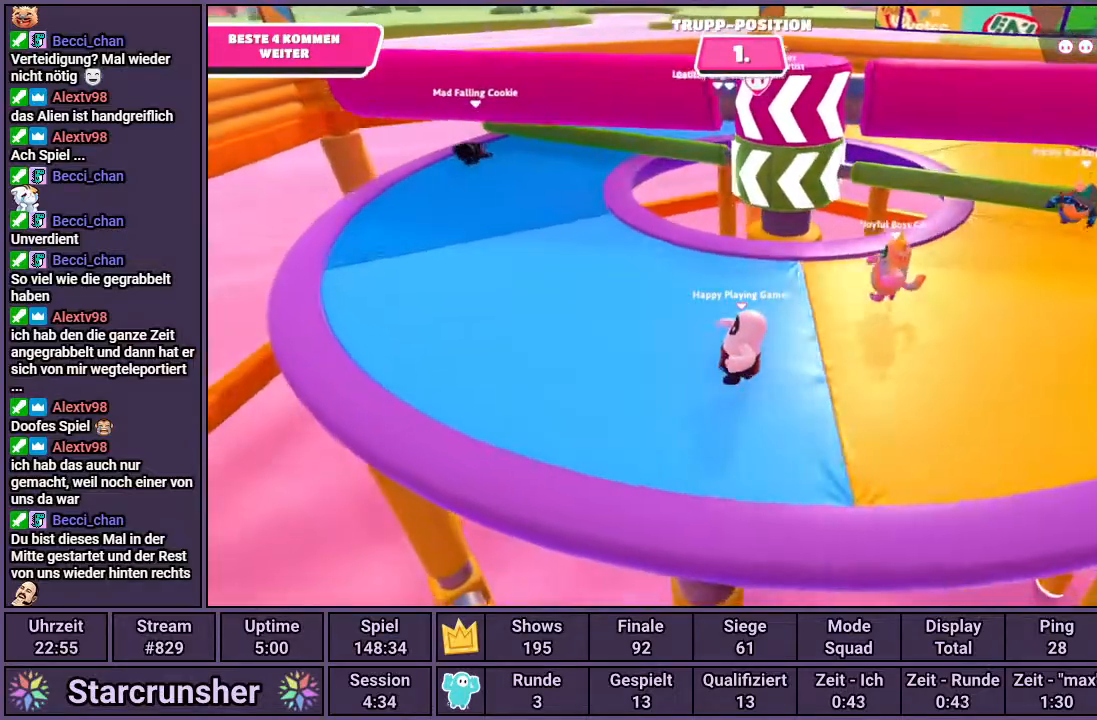
{"buttons": [], "left_stick": "up-left", "right_stick": "right", "events": []}
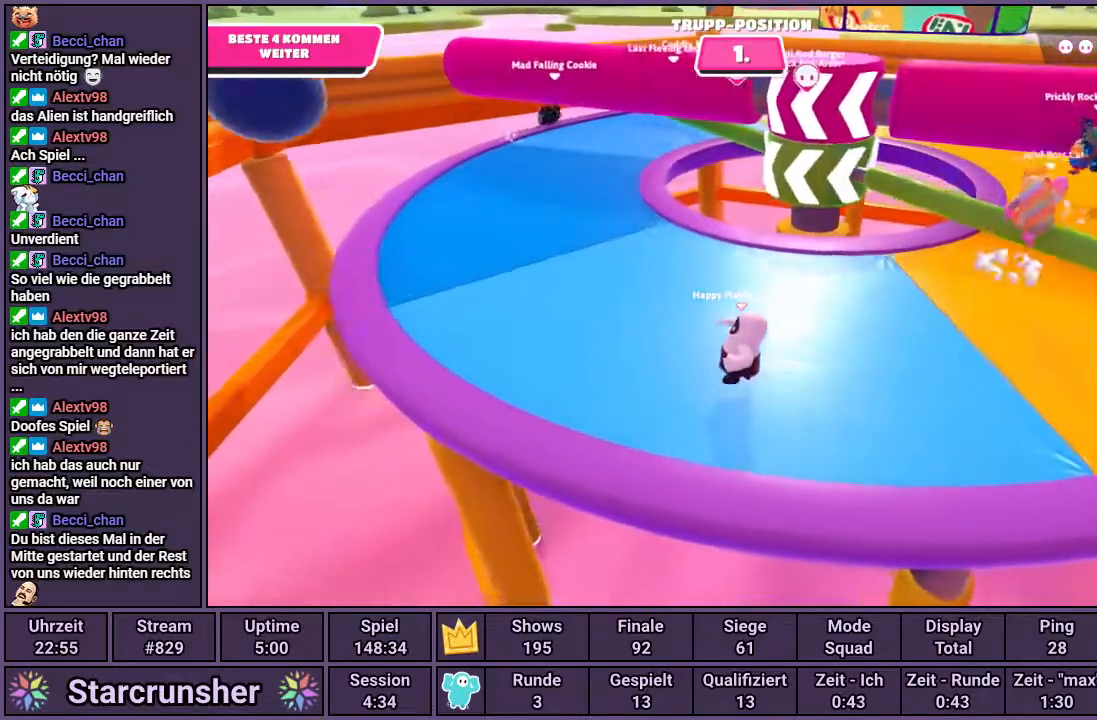
{"buttons": [], "left_stick": "up-right", "right_stick": "center", "events": [[33, "left_stick", "up-right"], [50, "right_stick", "center"], [233, "CROSS", "down"], [383, "CROSS", "up"]]}
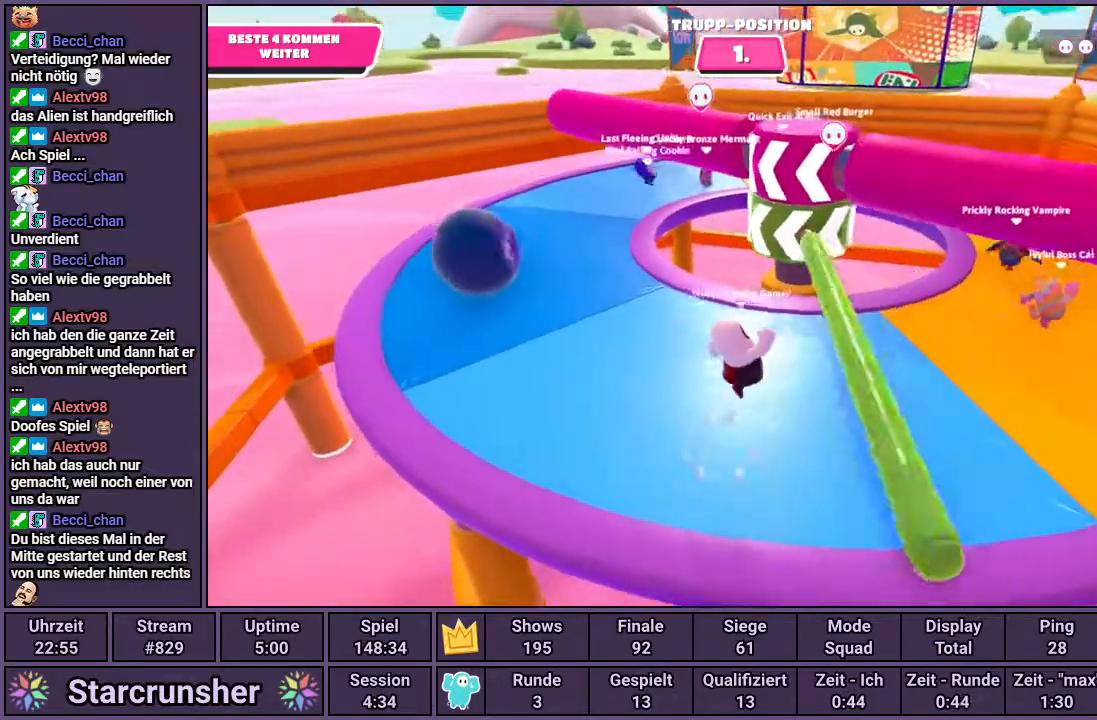
{"buttons": [], "left_stick": "up-left", "right_stick": "center", "events": [[67, "left_stick", "center"], [117, "left_stick", "left"], [467, "left_stick", "up-left"]]}
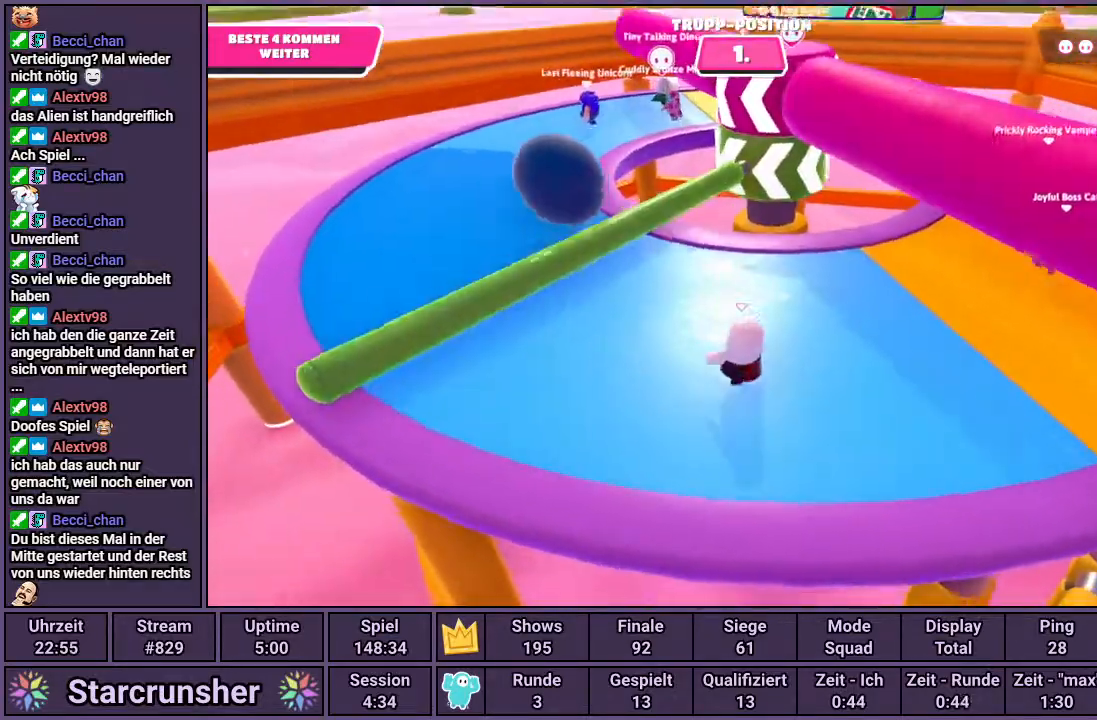
{"buttons": [], "left_stick": "left", "right_stick": "center", "events": [[183, "left_stick", "up-right"], [350, "left_stick", "down-right"], [417, "left_stick", "down-left"], [467, "left_stick", "left"]]}
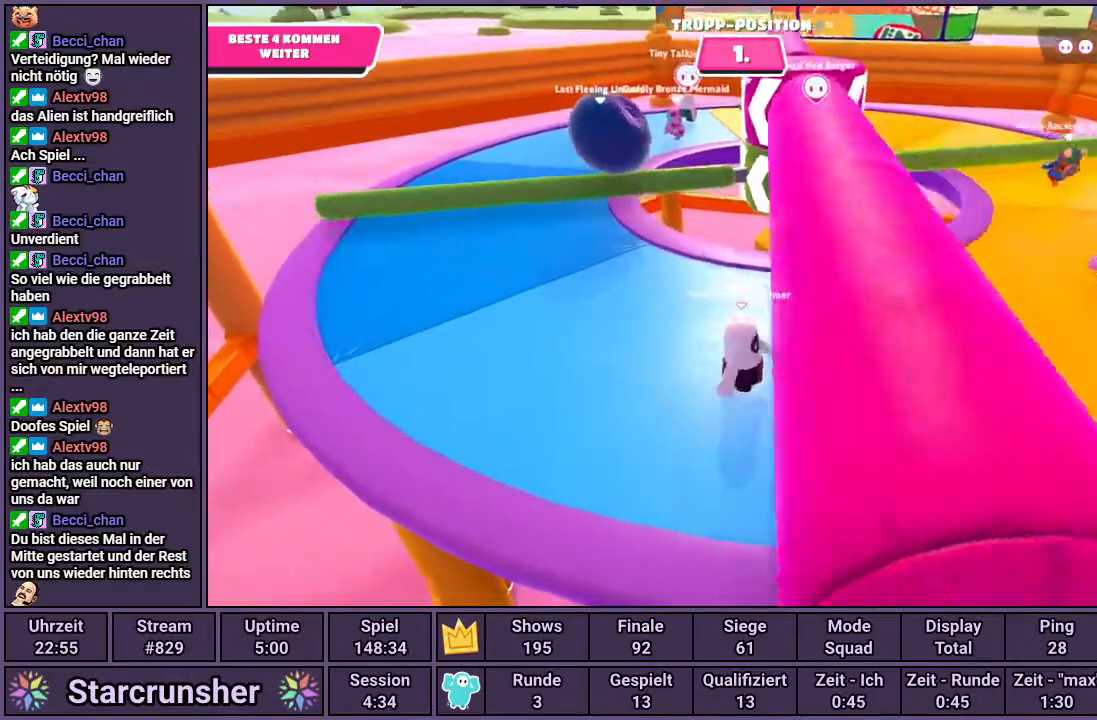
{"buttons": [], "left_stick": "up-left", "right_stick": "right", "events": [[167, "left_stick", "up-left"], [350, "right_stick", "right"]]}
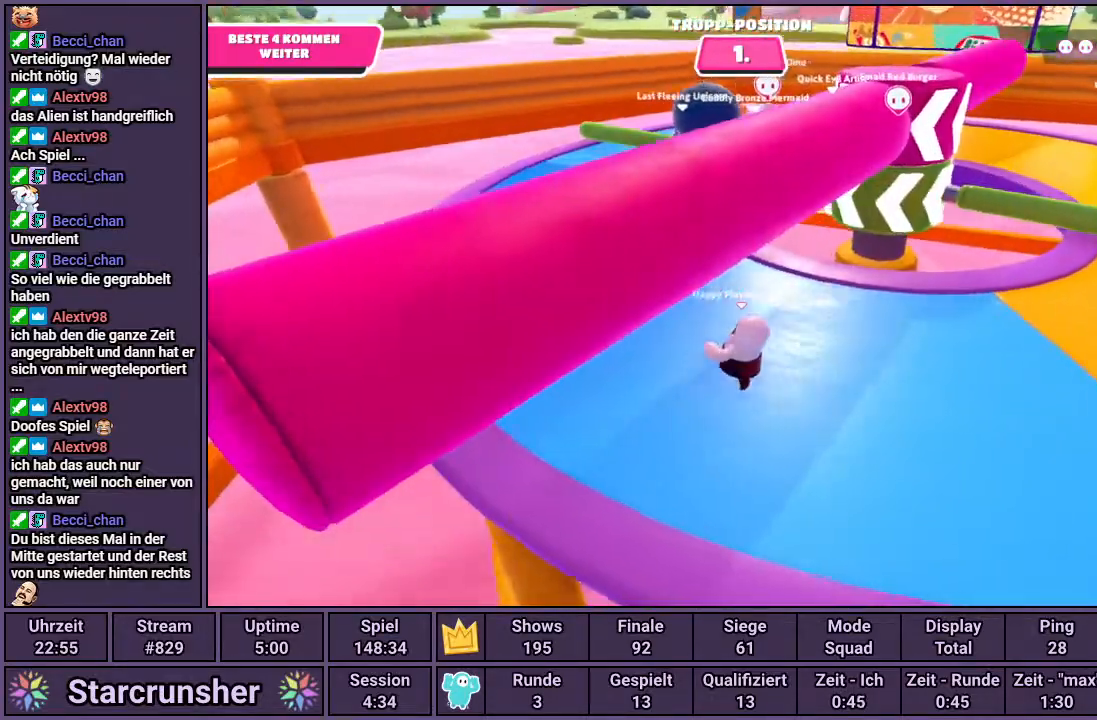
{"buttons": [], "left_stick": "up-left", "right_stick": "right", "events": []}
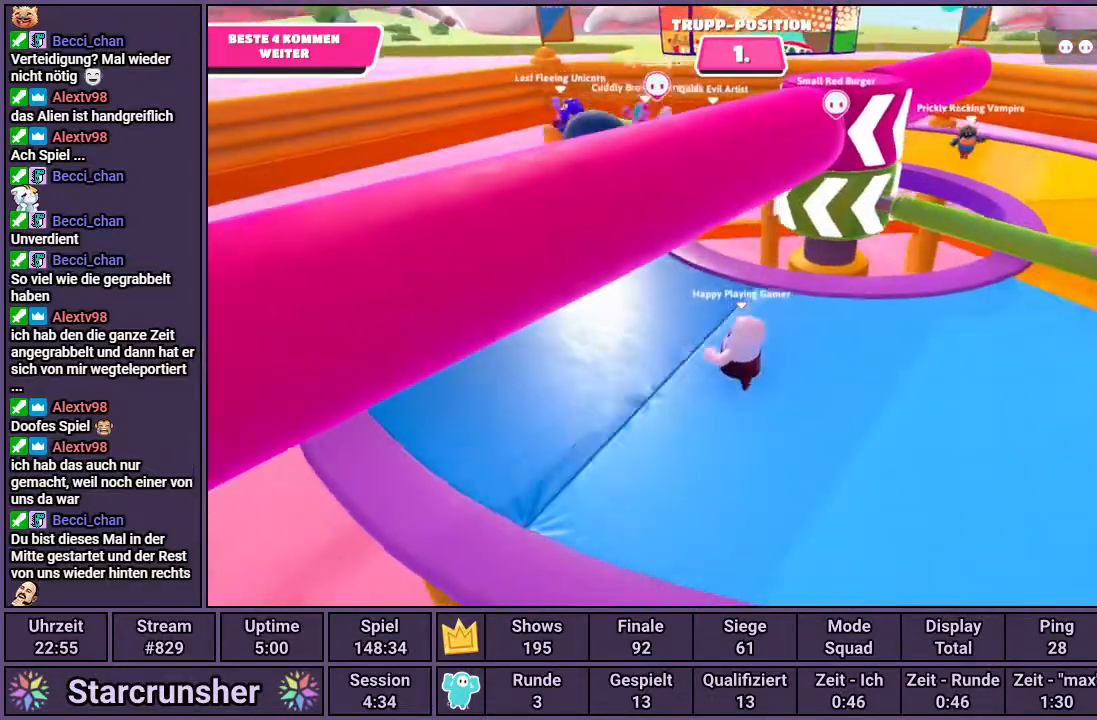
{"buttons": [], "left_stick": "up-left", "right_stick": "right", "events": []}
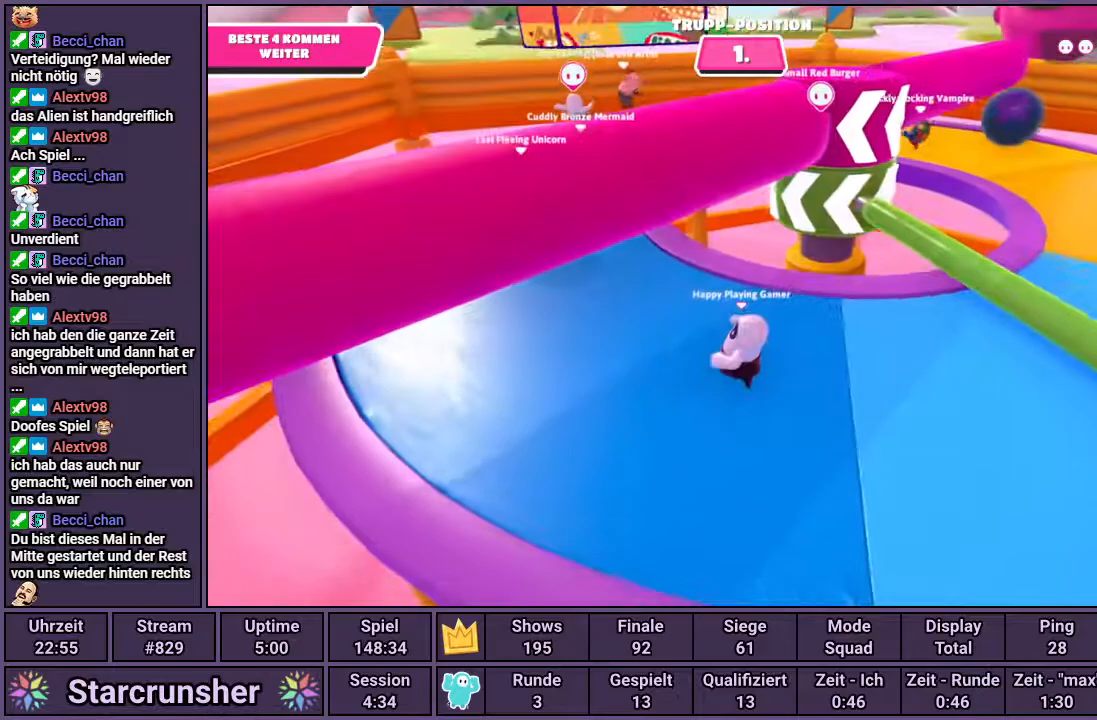
{"buttons": ["CROSS"], "left_stick": "up-left", "right_stick": "center", "events": [[350, "right_stick", "center"], [433, "CROSS", "down"]]}
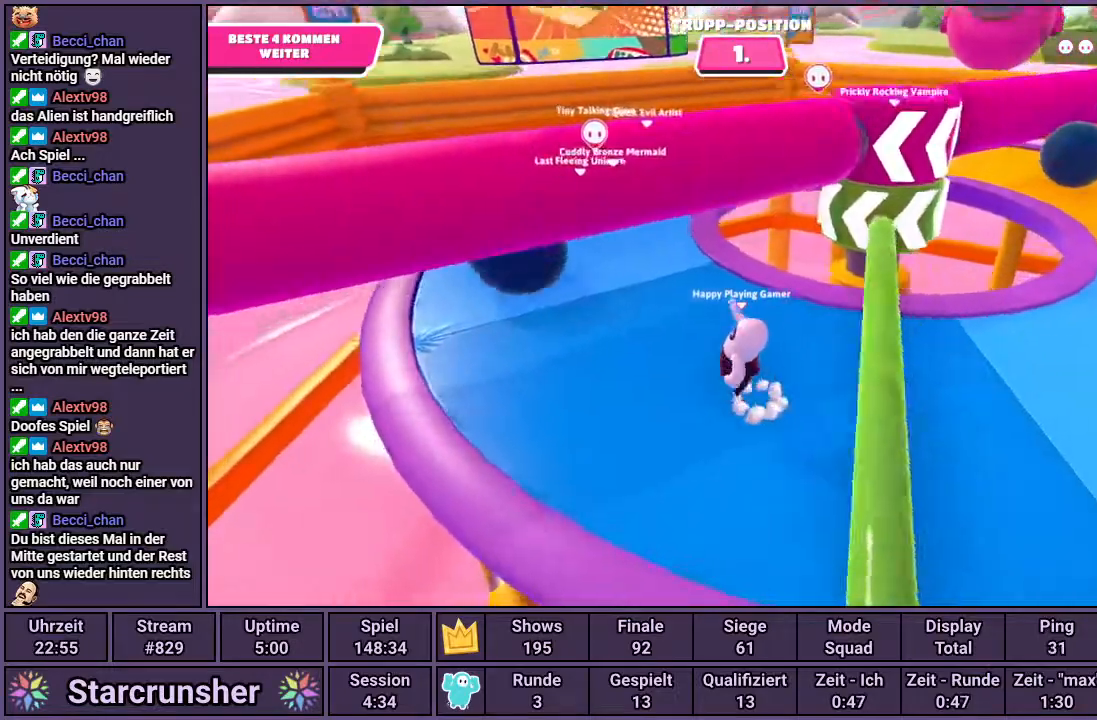
{"buttons": [], "left_stick": "up-left", "right_stick": "right", "events": [[33, "CROSS", "up"], [100, "left_stick", "center"], [267, "left_stick", "up-left"], [417, "right_stick", "right"]]}
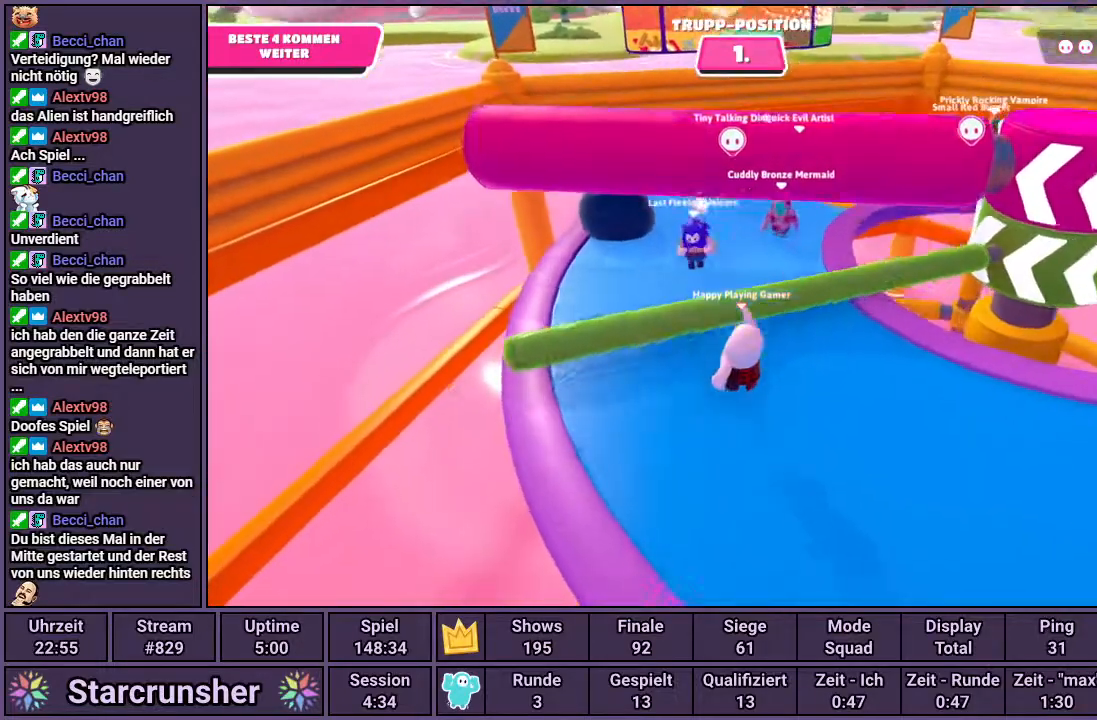
{"buttons": [], "left_stick": "up-left", "right_stick": "right", "events": []}
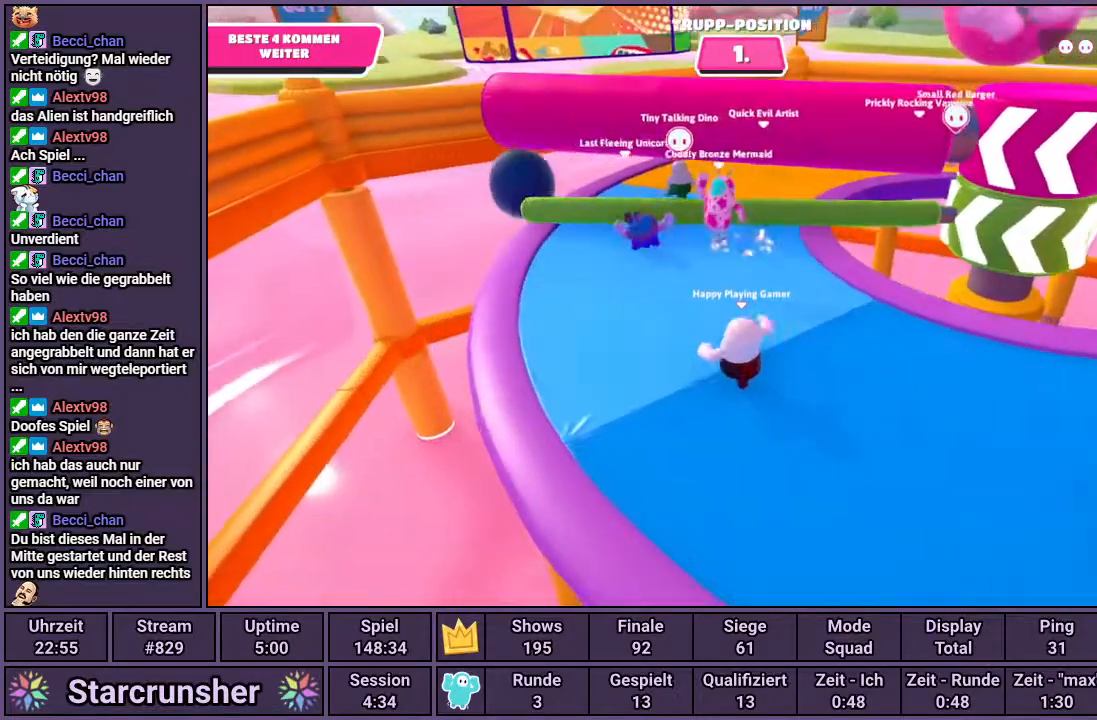
{"buttons": [], "left_stick": "up-left", "right_stick": "right", "events": []}
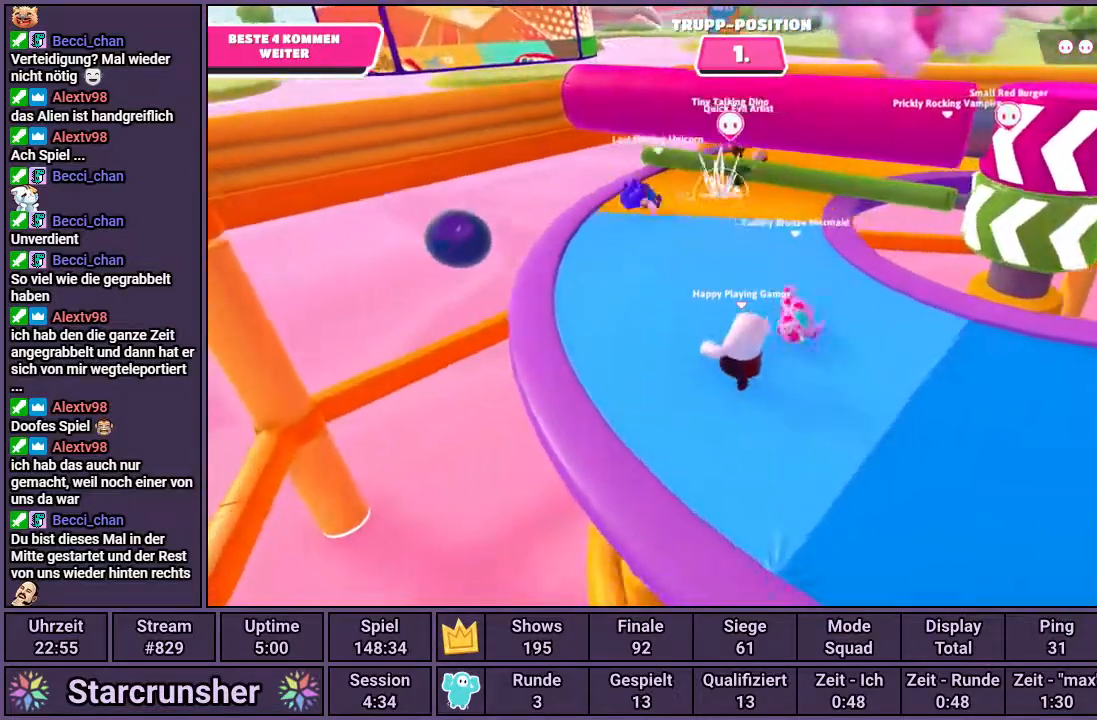
{"buttons": [], "left_stick": "up-left", "right_stick": "right", "events": []}
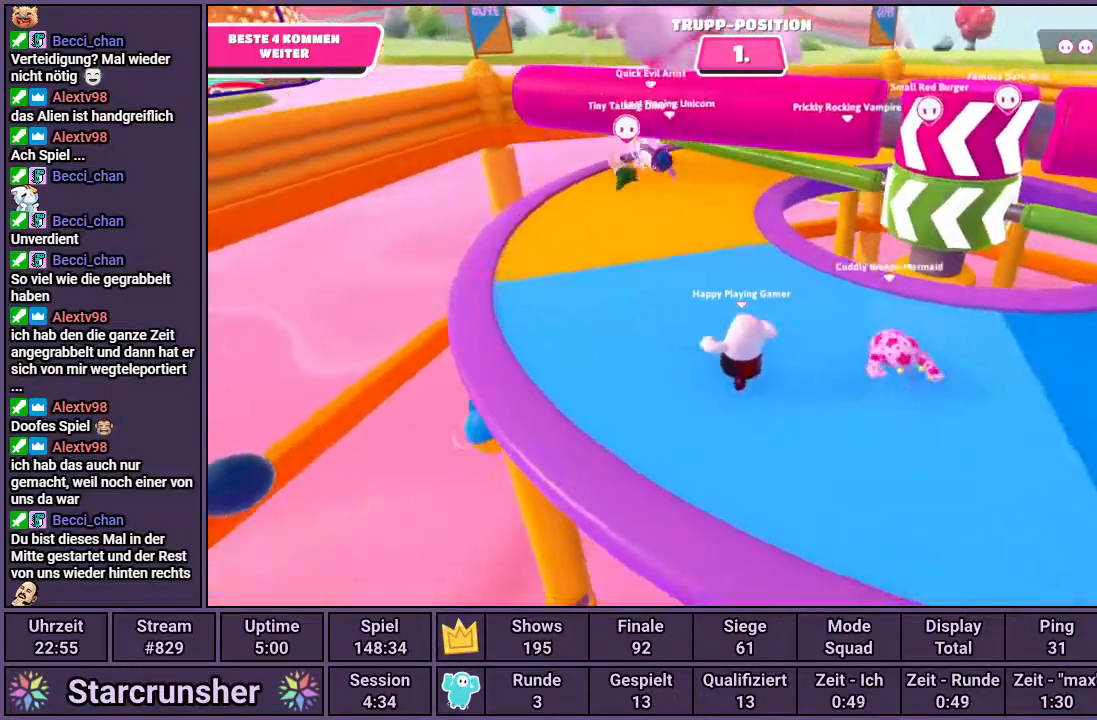
{"buttons": [], "left_stick": "up-left", "right_stick": "right", "events": []}
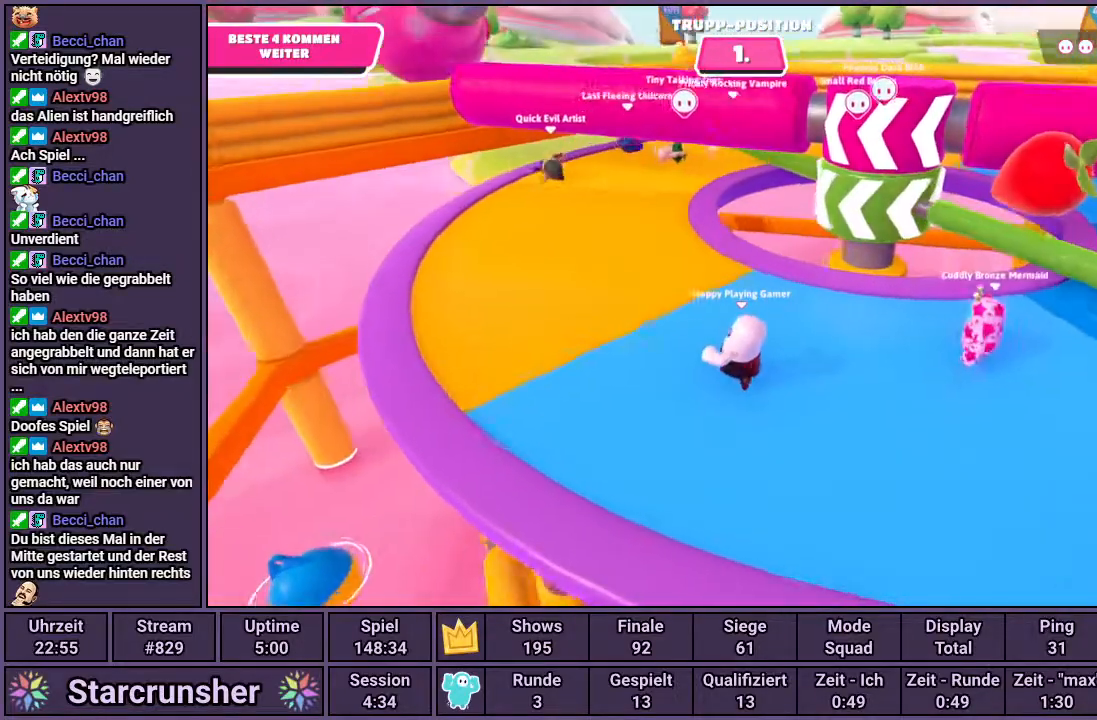
{"buttons": [], "left_stick": "up-left", "right_stick": "right", "events": []}
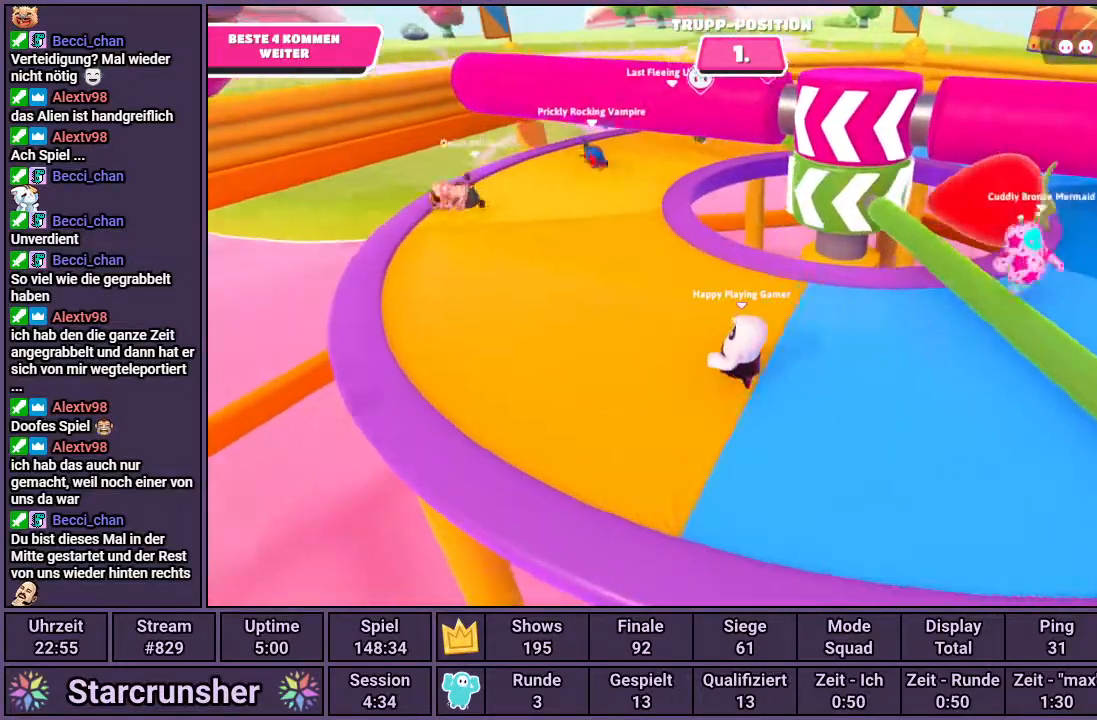
{"buttons": [], "left_stick": "up", "right_stick": "center", "events": [[83, "right_stick", "center"], [150, "CROSS", "down"], [183, "left_stick", "up"], [250, "CROSS", "up"]]}
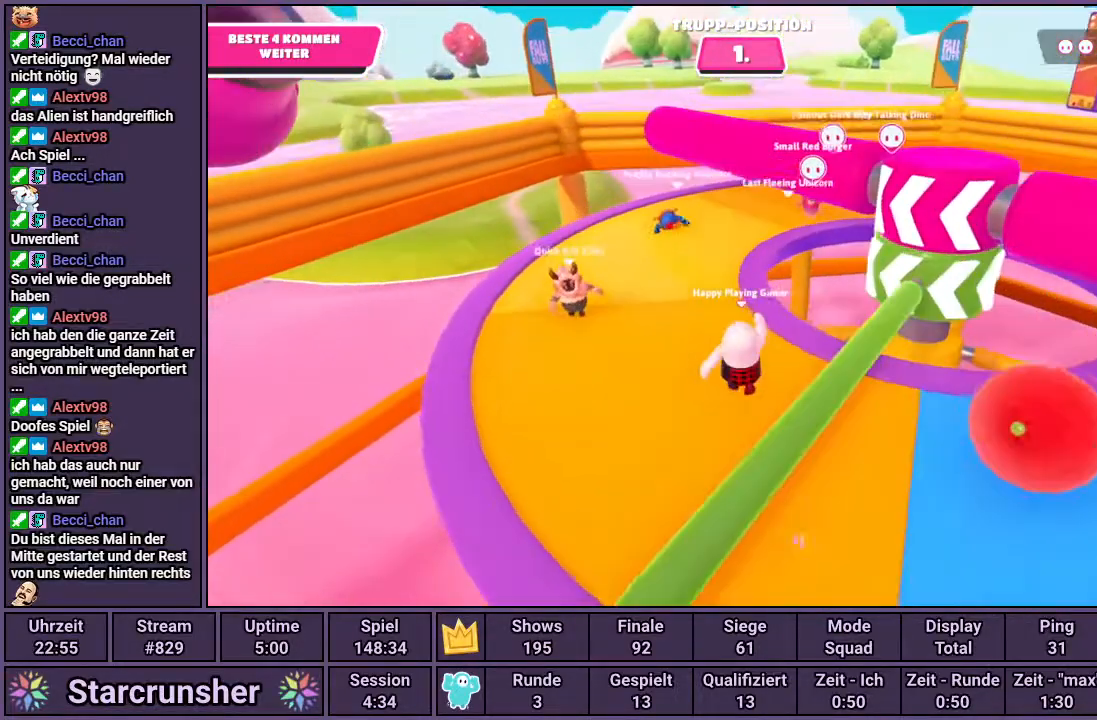
{"buttons": [], "left_stick": "up-left", "right_stick": "right", "events": [[33, "left_stick", "up-left"], [167, "right_stick", "right"]]}